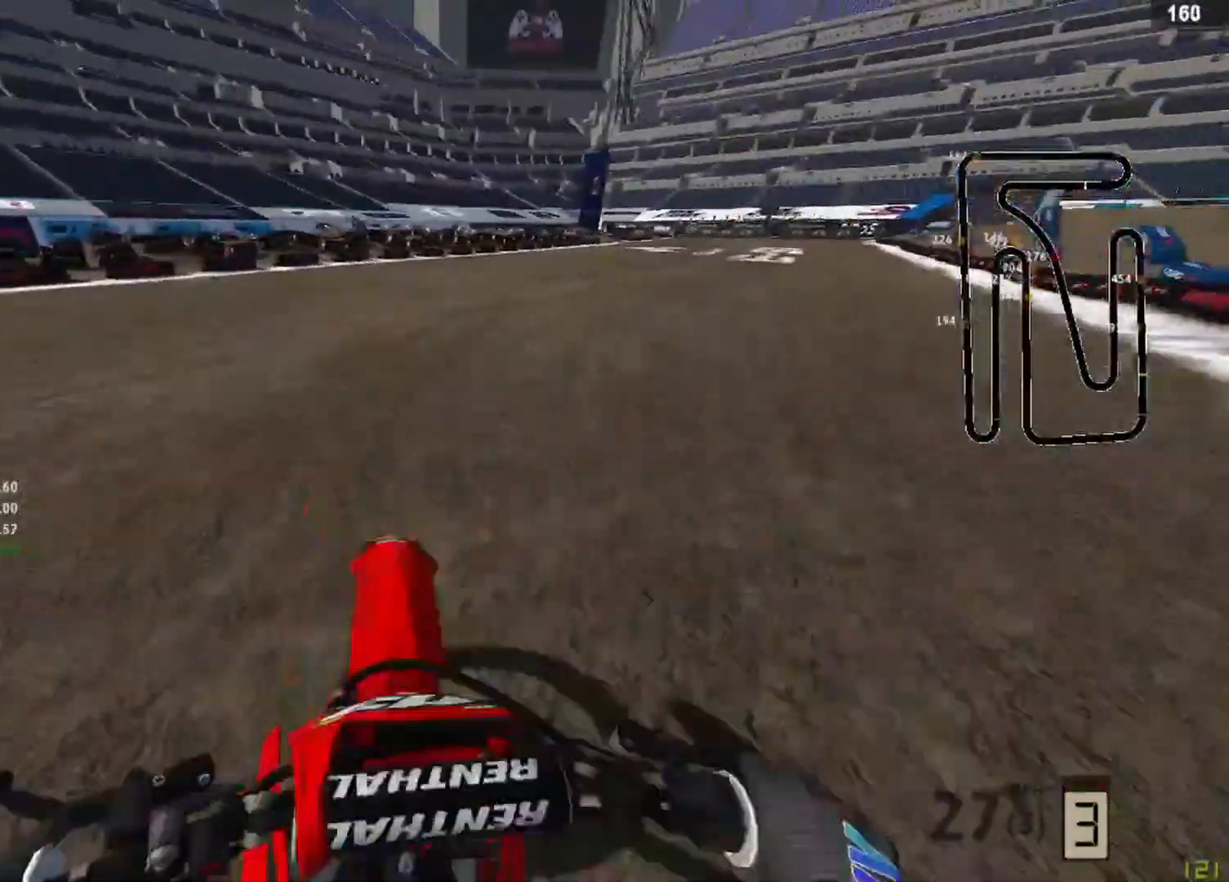
Gameplay with a controller (PlayStation layout); each line is a JSON object with the inputs held at the frame after it. "events" lists button and stick changes between this image and that frame as [ms after this image, input, new state], when the widget could be followed in between.
{"buttons": ["R2"], "left_stick": "up-right", "right_stick": "left", "events": [[333, "R2", "up"], [417, "R2", "down"]]}
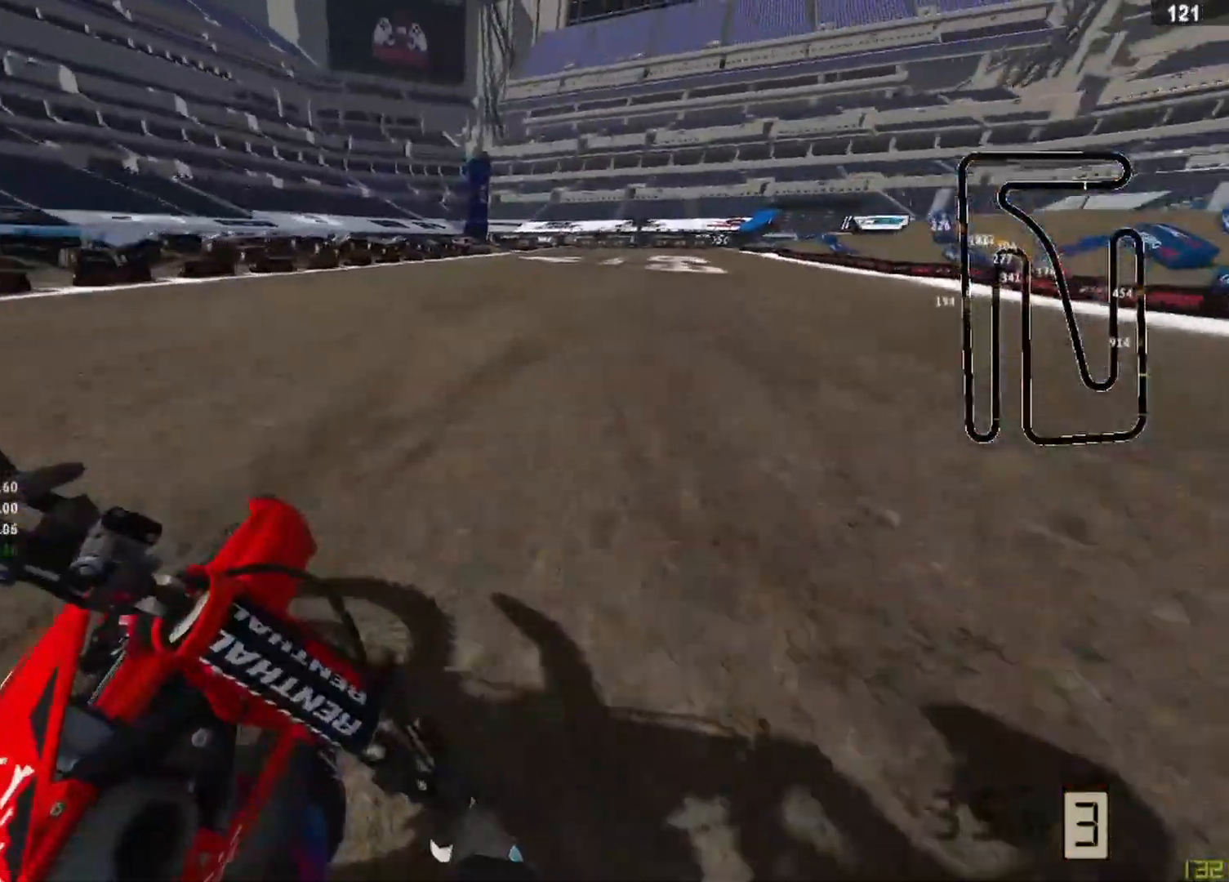
{"buttons": ["R2"], "left_stick": "right", "right_stick": "left", "events": [[417, "left_stick", "right"]]}
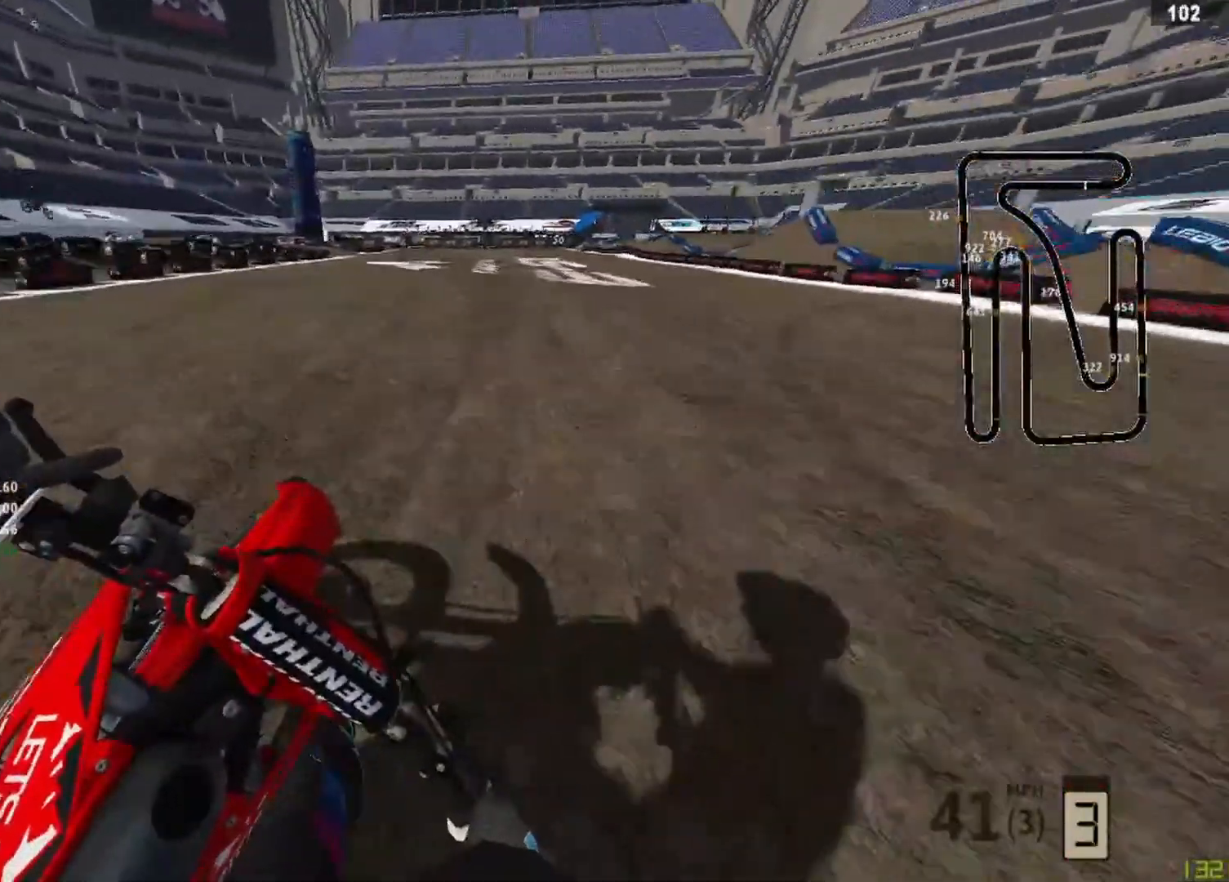
{"buttons": ["R2"], "left_stick": "down-left", "right_stick": "center", "events": [[42, "left_stick", "center"], [125, "left_stick", "down-left"], [500, "right_stick", "center"]]}
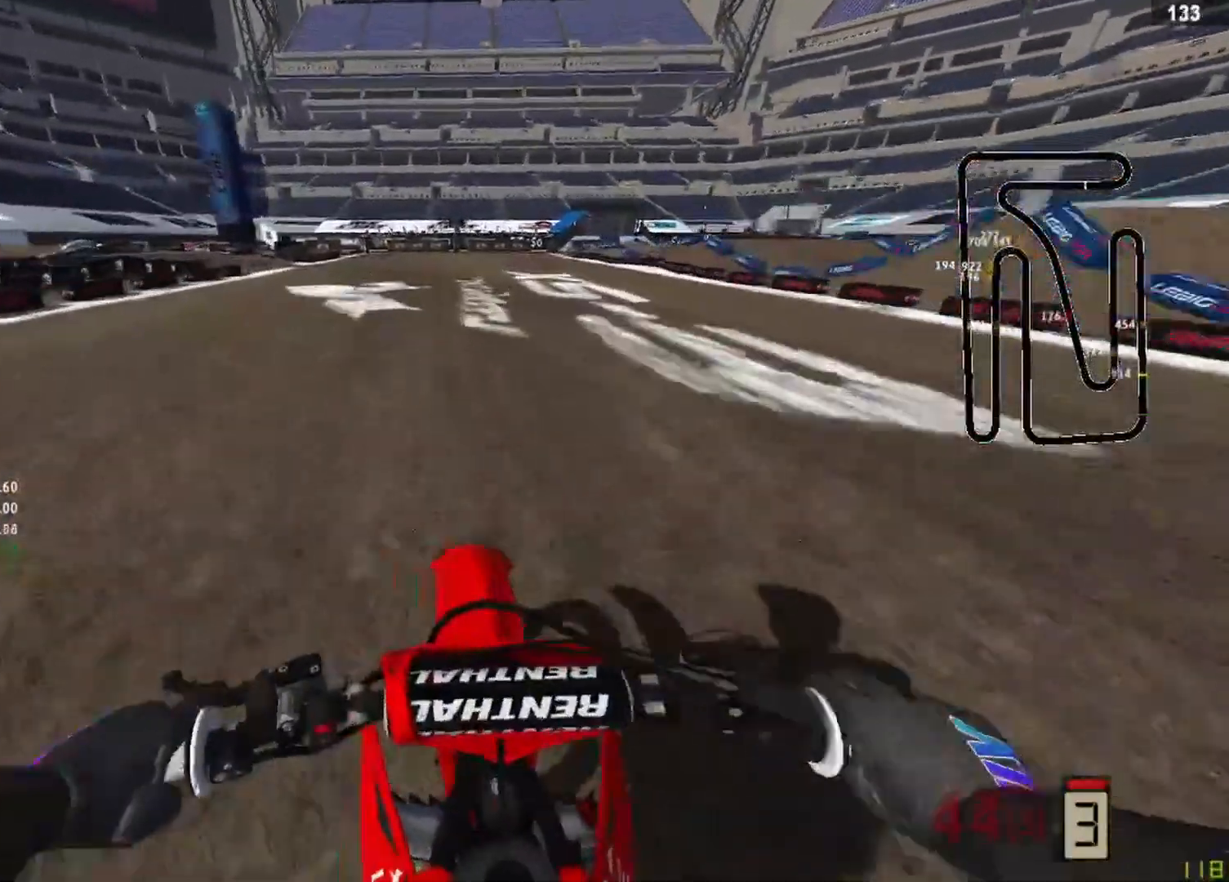
{"buttons": ["SQUARE"], "left_stick": "down-left", "right_stick": "center", "events": [[417, "R2", "up"], [417, "SQUARE", "down"]]}
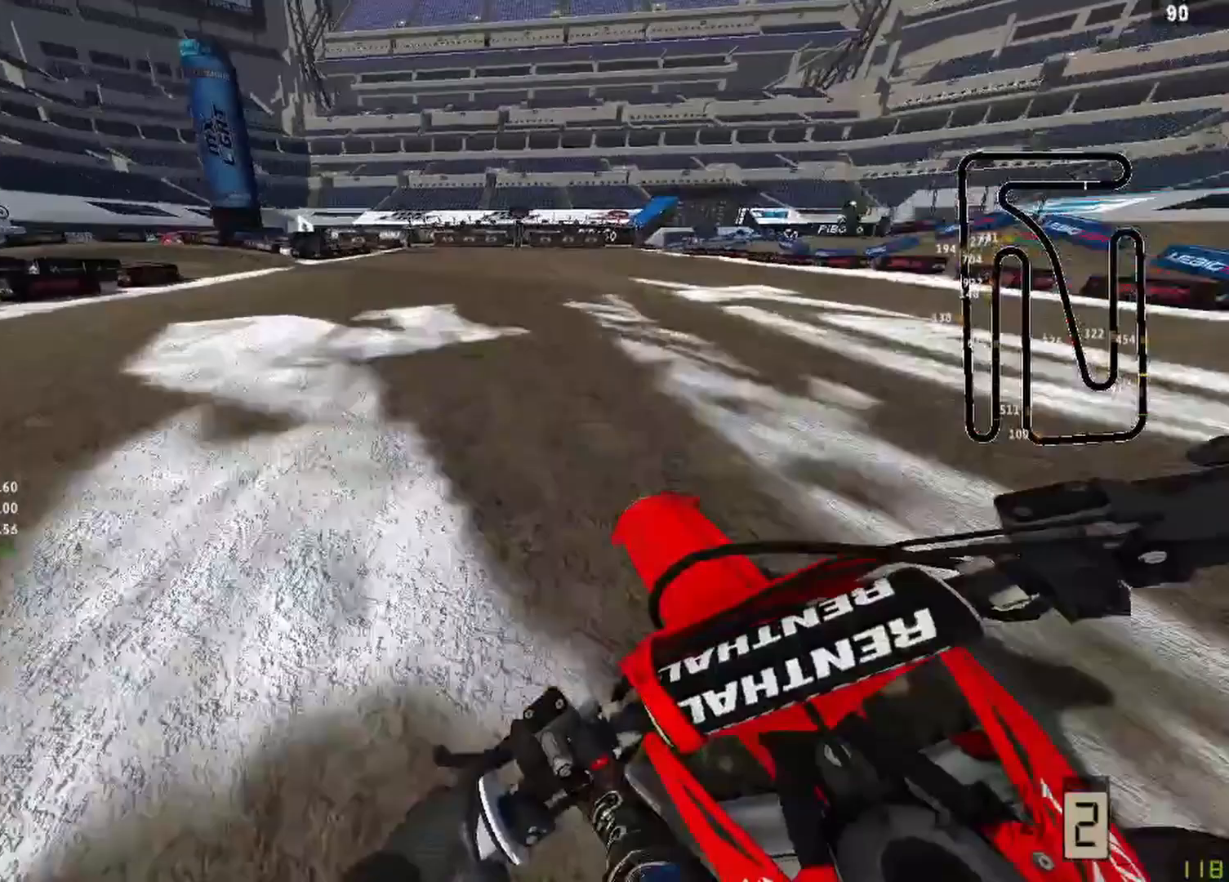
{"buttons": ["L2"], "left_stick": "down-left", "right_stick": "down-right", "events": [[42, "R2", "down"], [42, "SQUARE", "up"], [167, "R2", "up"], [208, "right_stick", "down"], [333, "right_stick", "down-right"], [417, "L2", "down"]]}
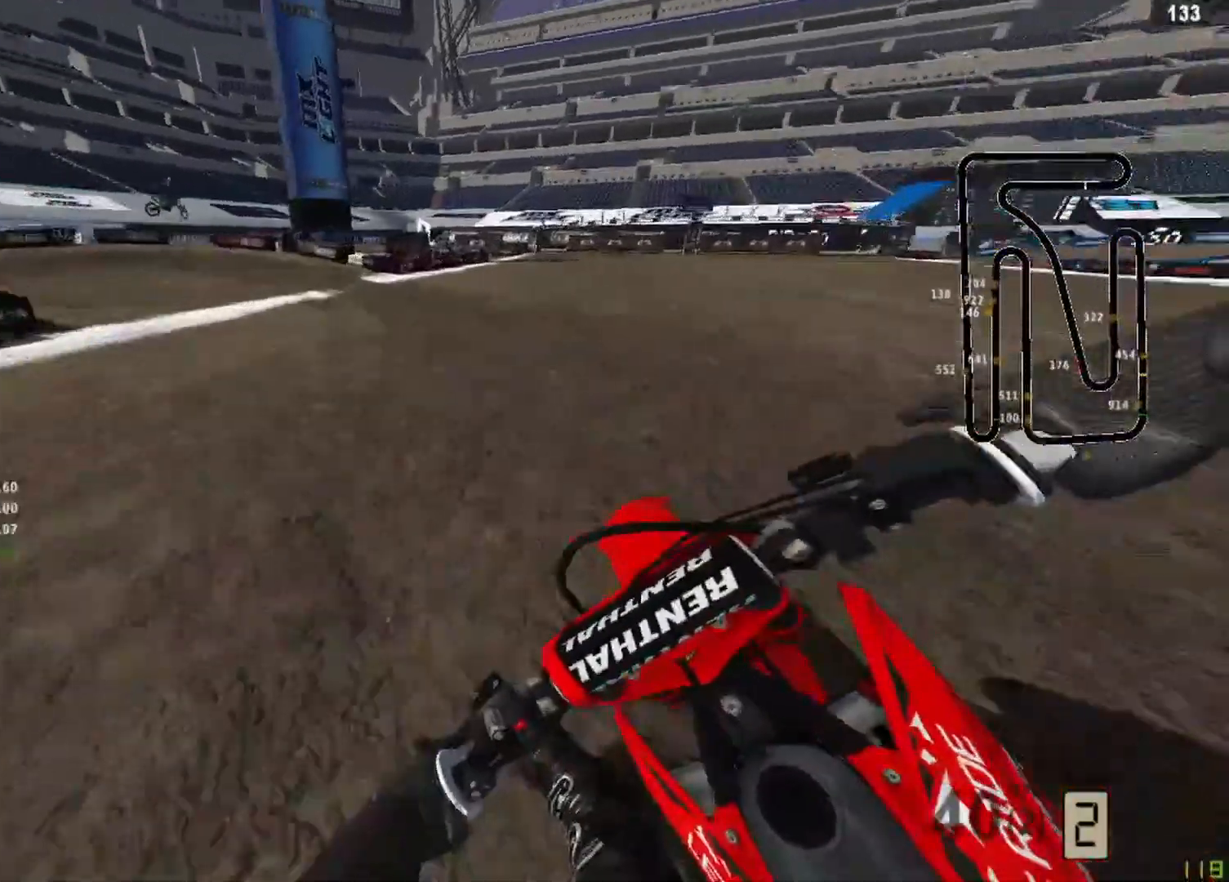
{"buttons": ["L2"], "left_stick": "down-left", "right_stick": "down-right", "events": []}
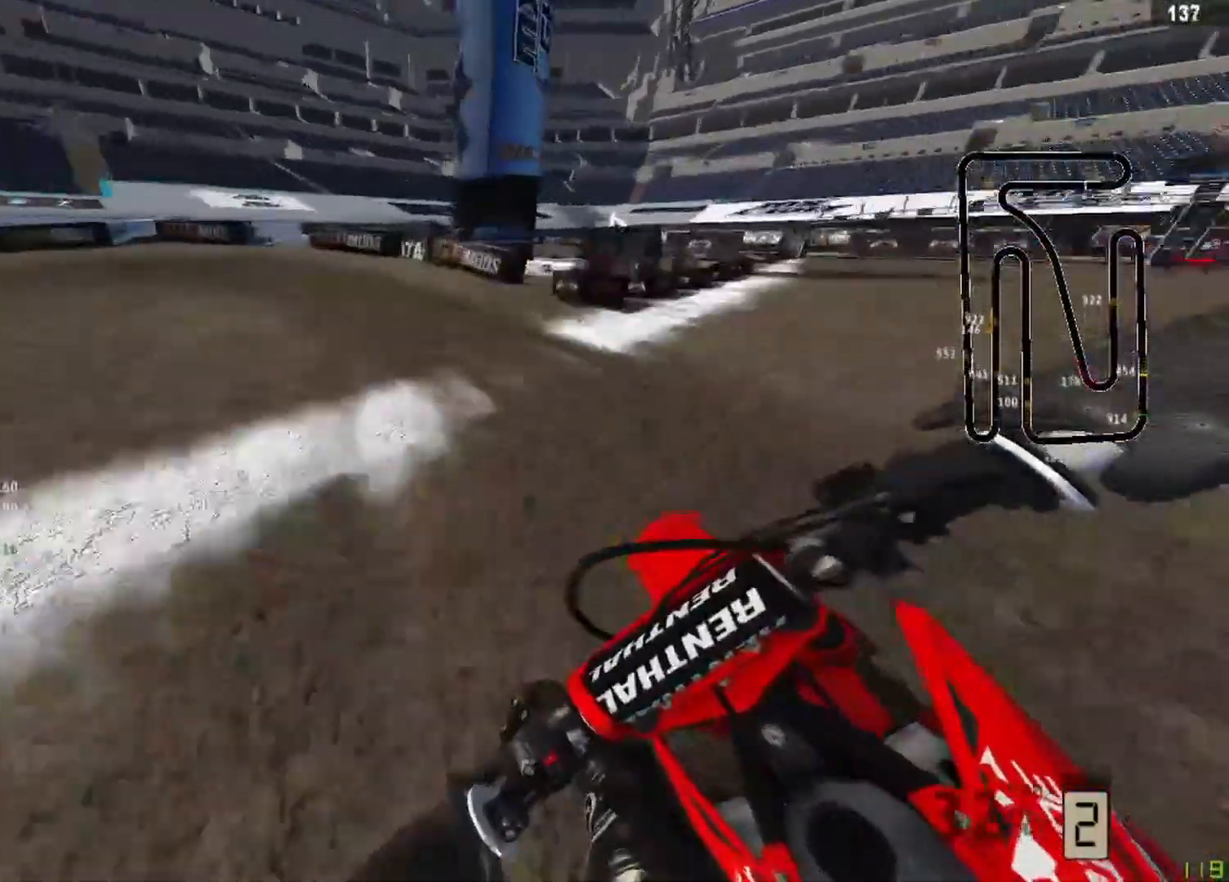
{"buttons": ["L2"], "left_stick": "down-left", "right_stick": "down-right", "events": []}
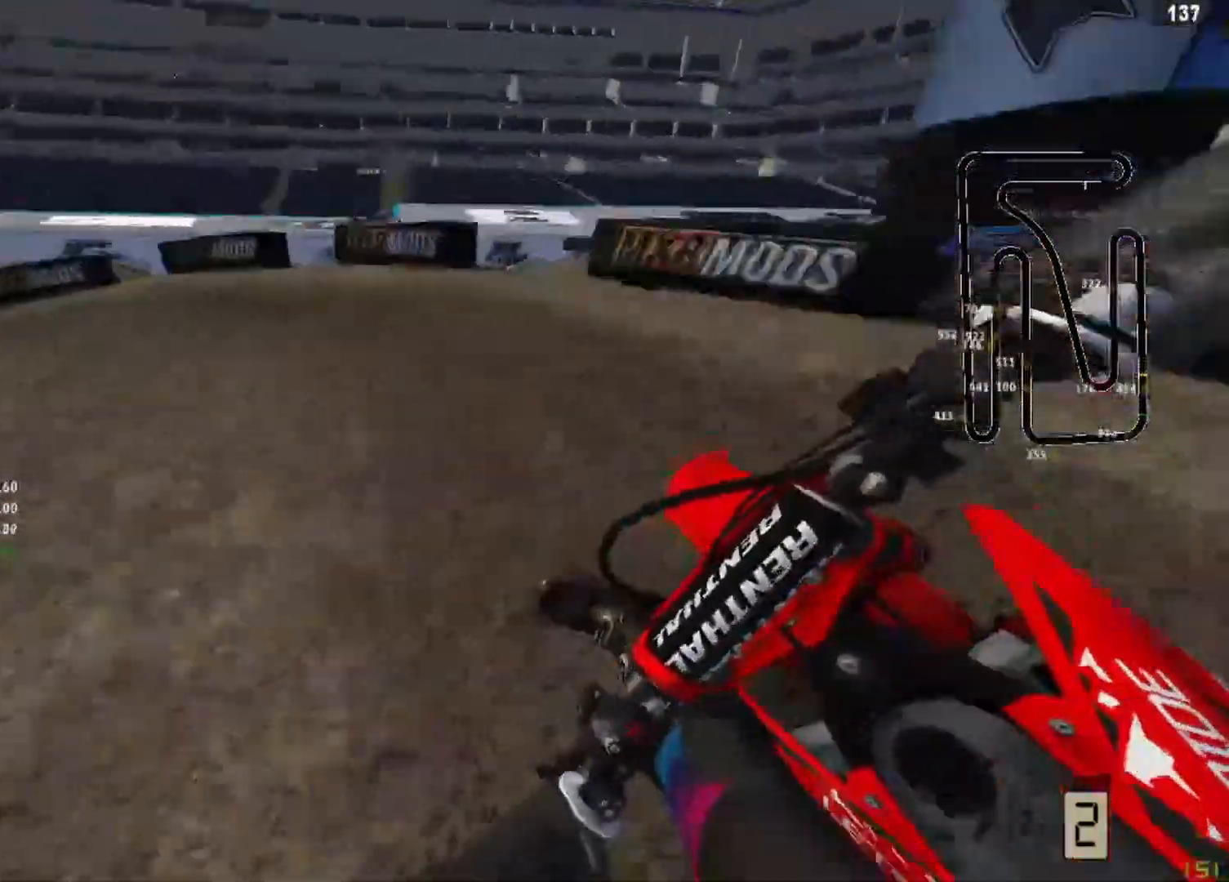
{"buttons": ["R2"], "left_stick": "down-left", "right_stick": "down-right", "events": [[42, "L2", "up"], [375, "R2", "down"]]}
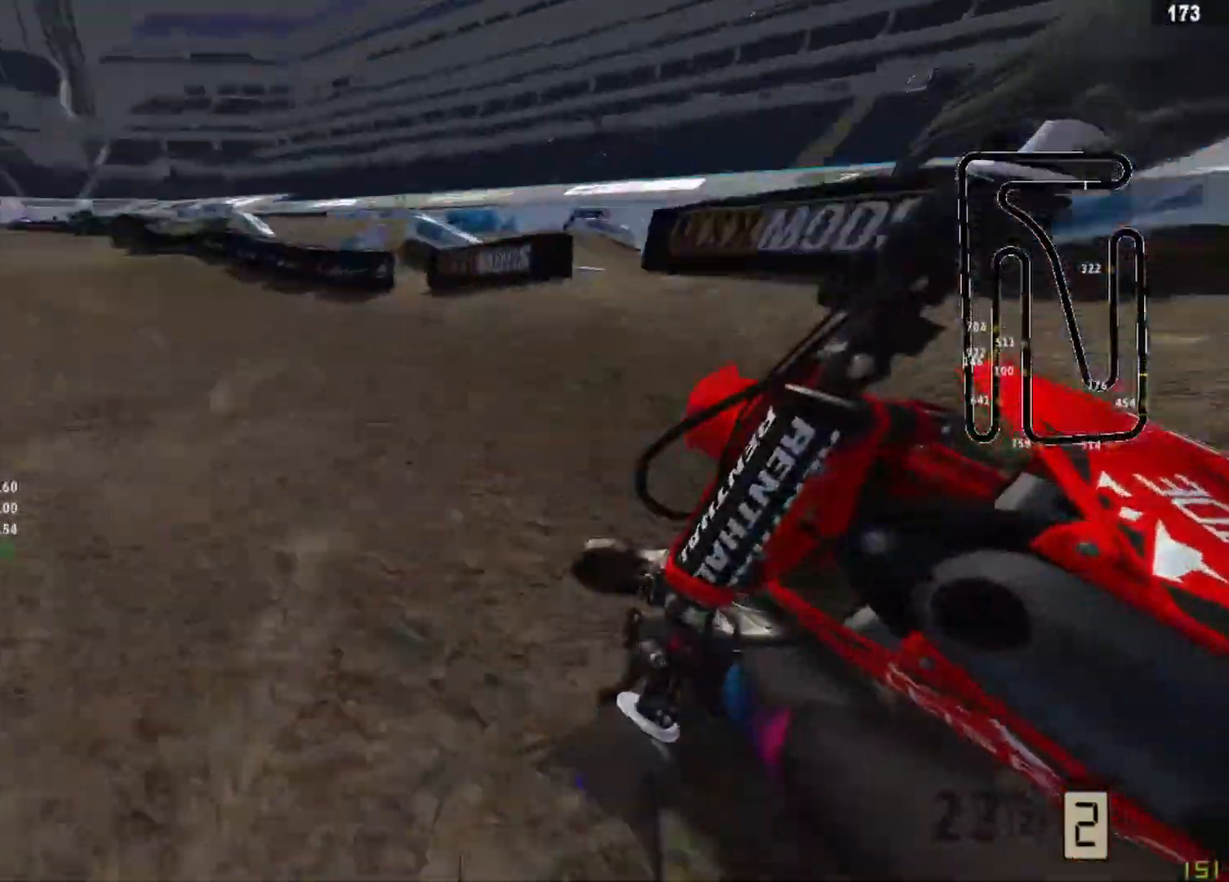
{"buttons": ["R2"], "left_stick": "up-right", "right_stick": "down", "events": [[292, "left_stick", "up-right"], [375, "right_stick", "down"]]}
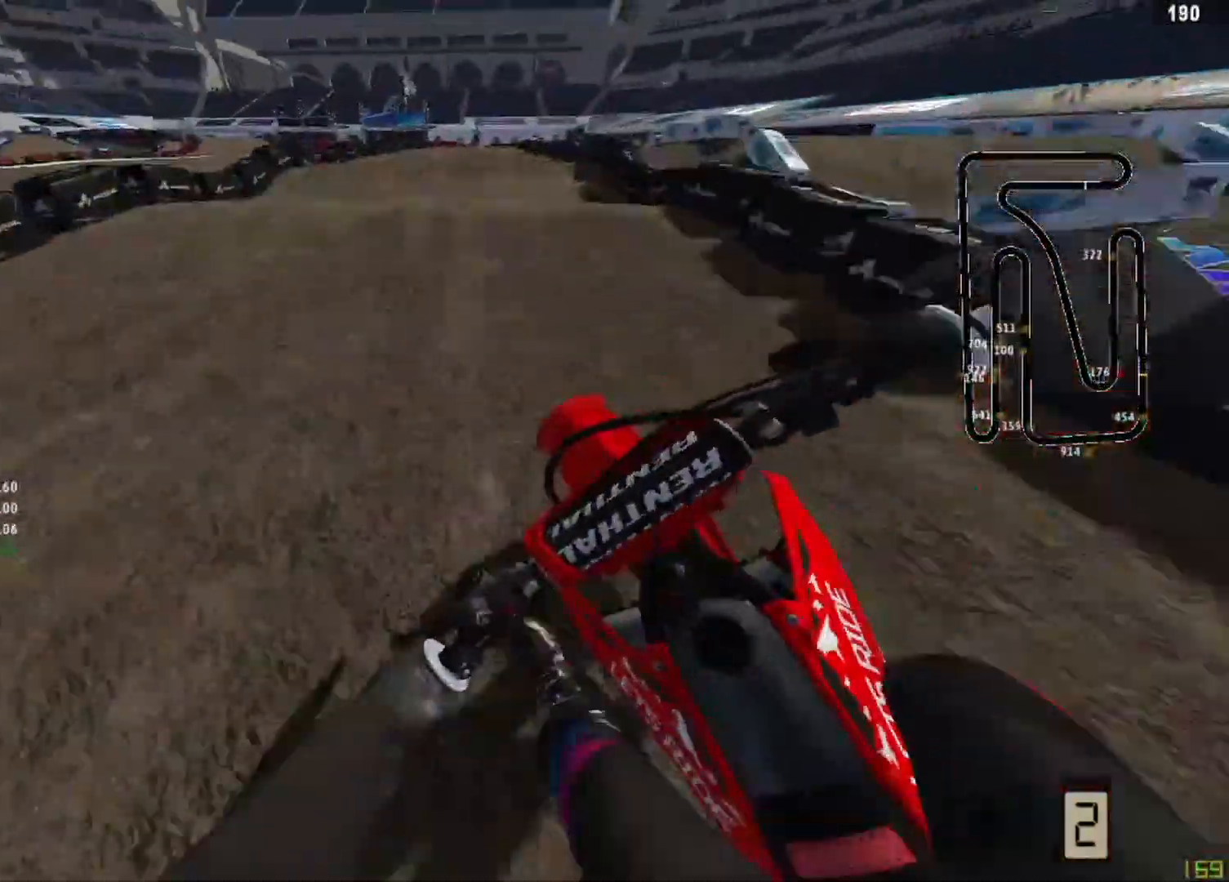
{"buttons": ["R2"], "left_stick": "center", "right_stick": "down", "events": [[167, "right_stick", "center"], [250, "R3", "down"], [250, "left_stick", "center"], [375, "R3", "up"], [417, "right_stick", "down"]]}
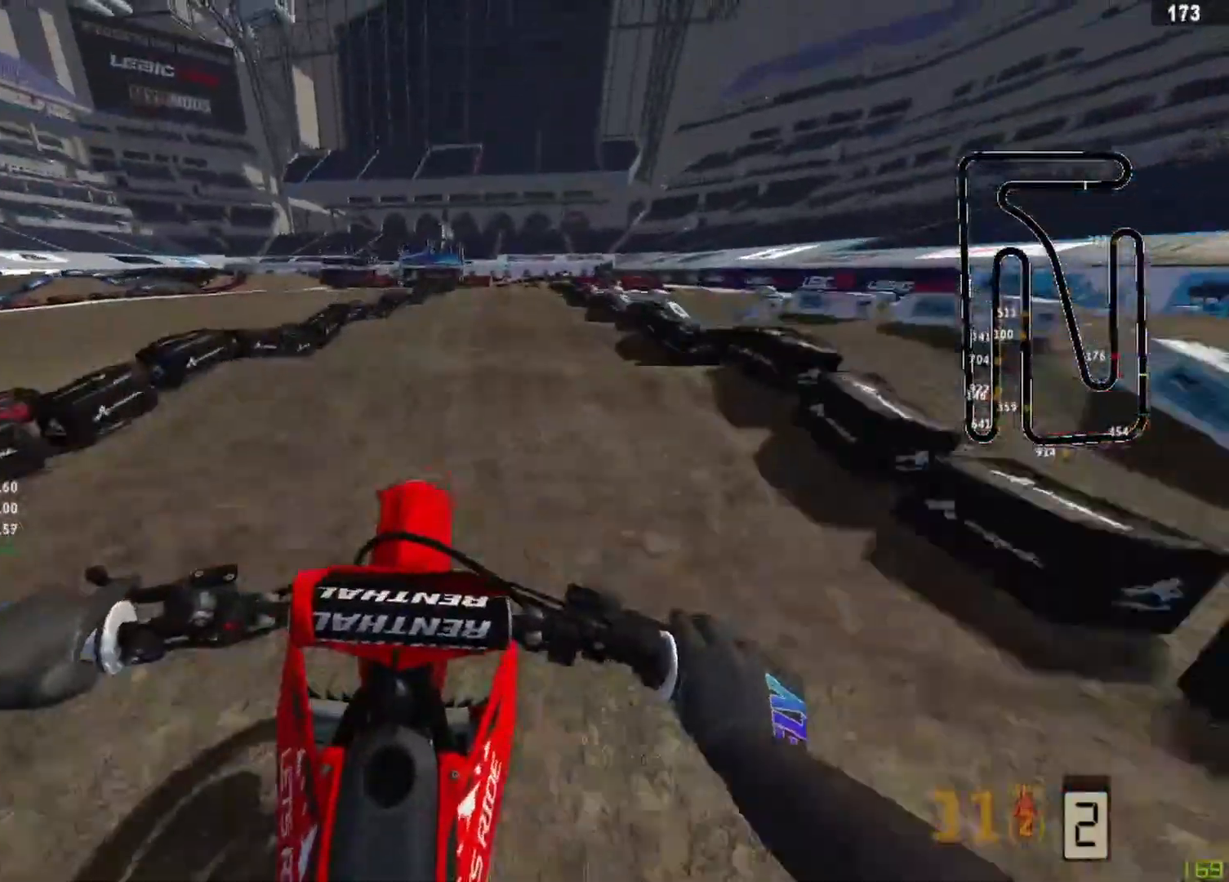
{"buttons": ["R2"], "left_stick": "center", "right_stick": "down", "events": []}
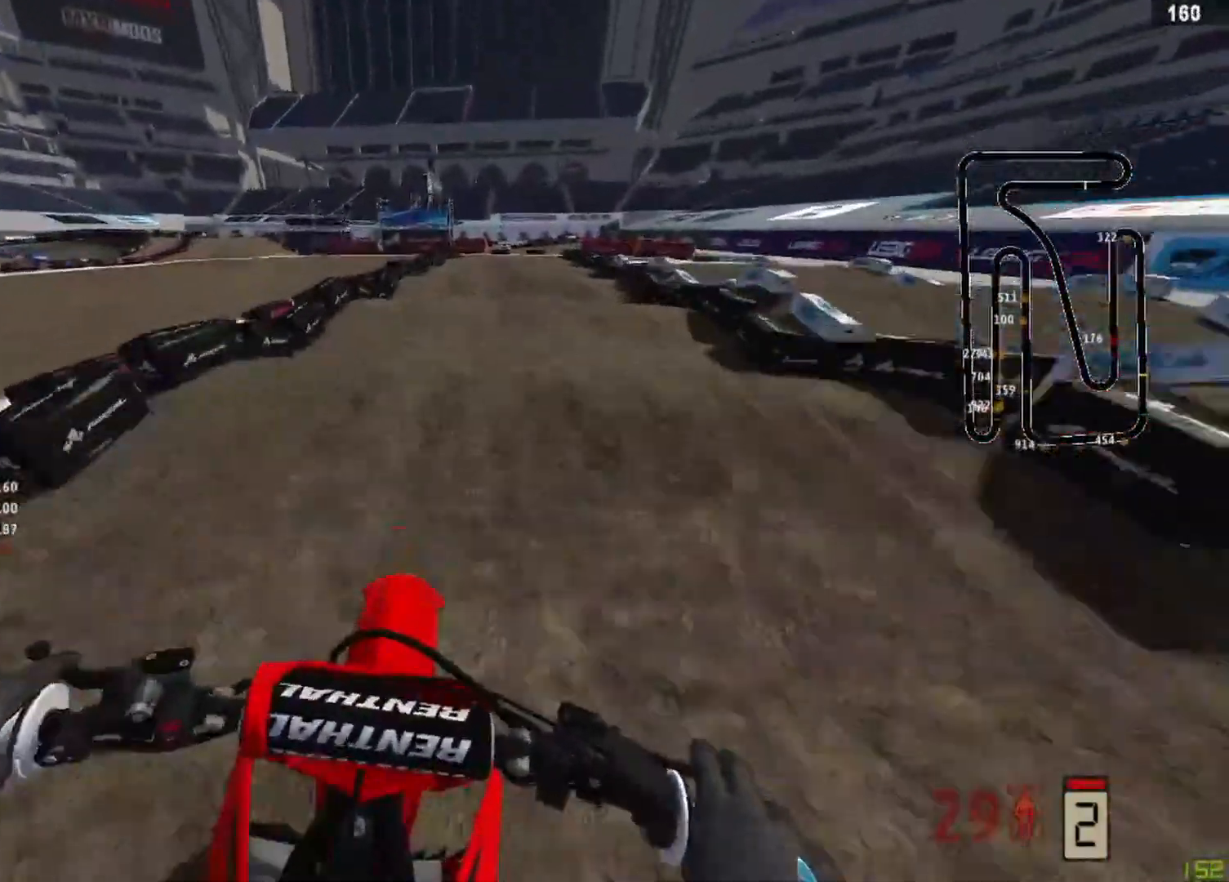
{"buttons": [], "left_stick": "center", "right_stick": "down", "events": [[250, "R2", "up"]]}
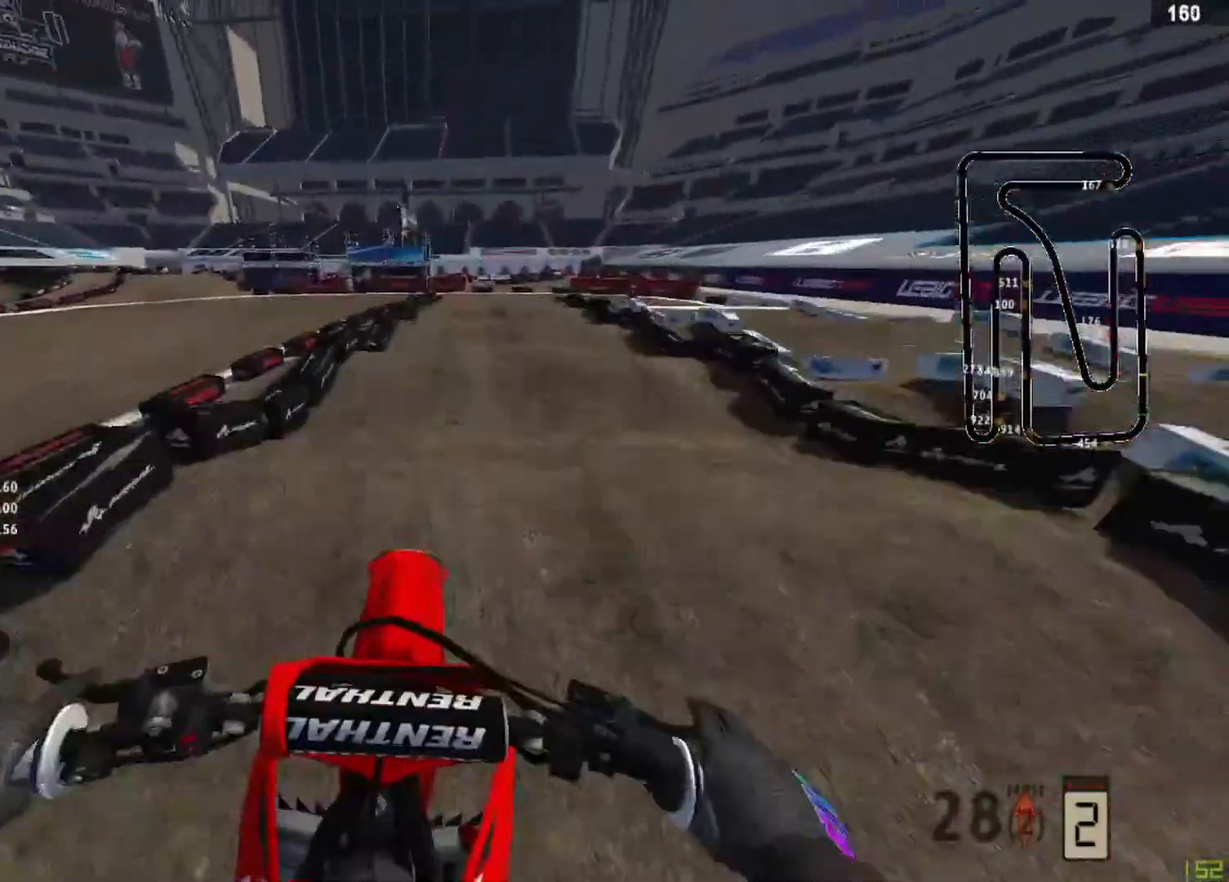
{"buttons": ["R2"], "left_stick": "center", "right_stick": "down"}
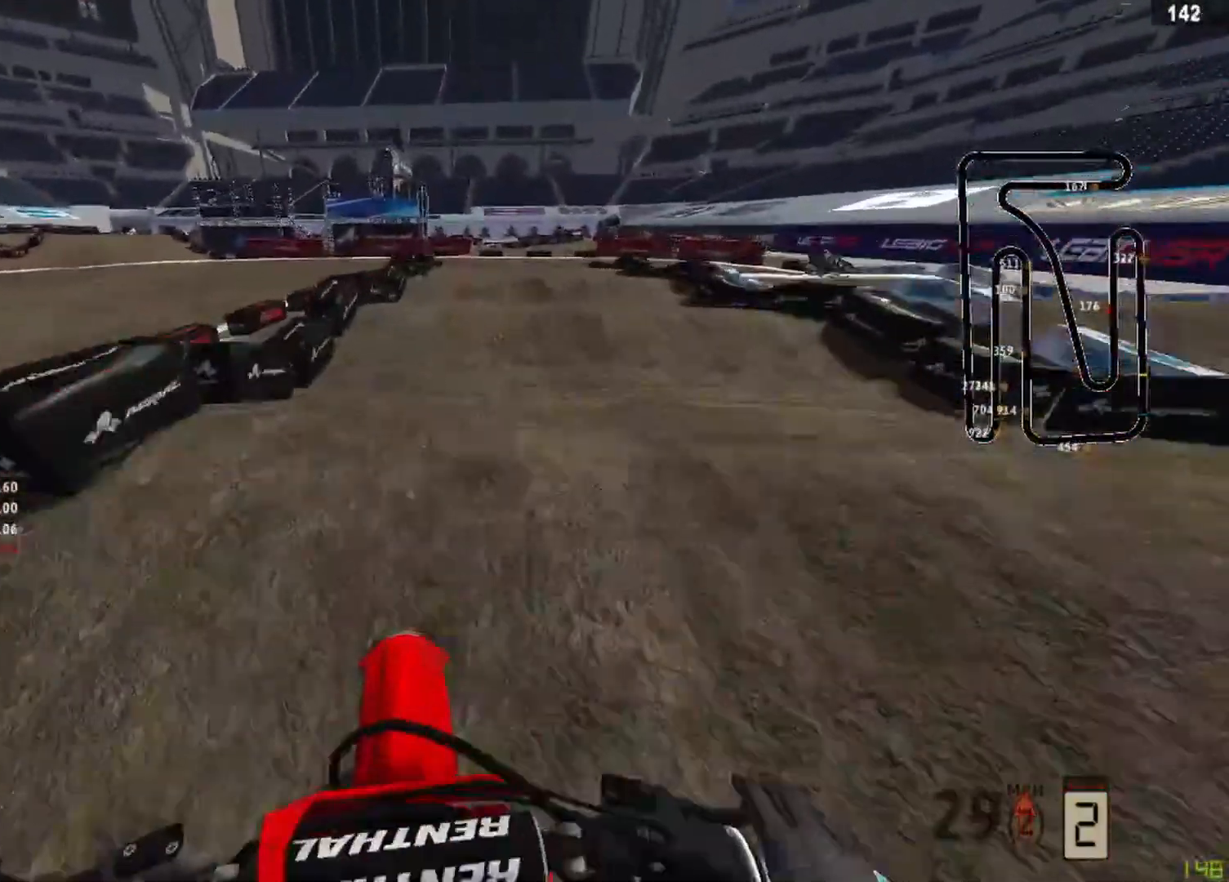
{"buttons": [], "left_stick": "up-right", "right_stick": "down", "events": [[333, "left_stick", "up-right"], [500, "R2", "up"]]}
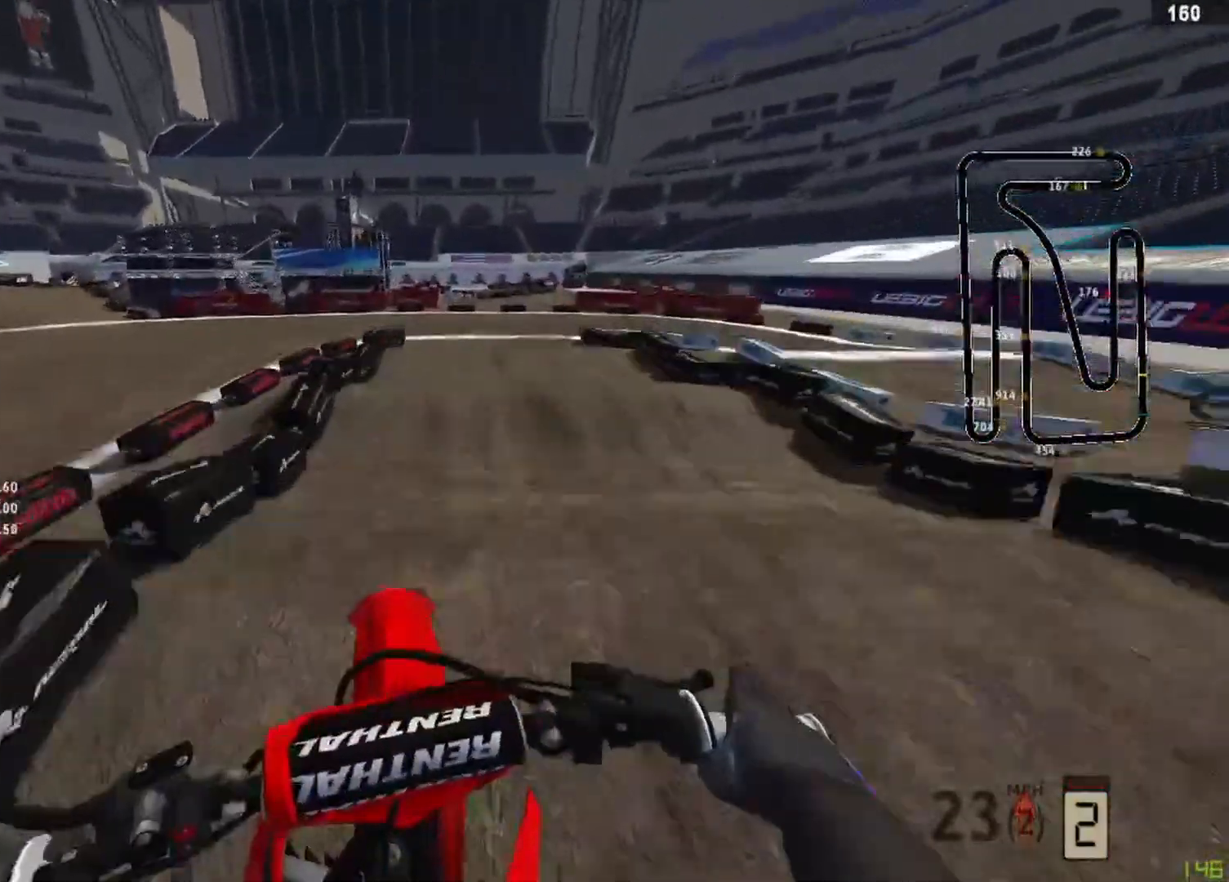
{"buttons": ["R2"], "left_stick": "center", "right_stick": "down", "events": [[417, "R2", "down"], [458, "left_stick", "center"]]}
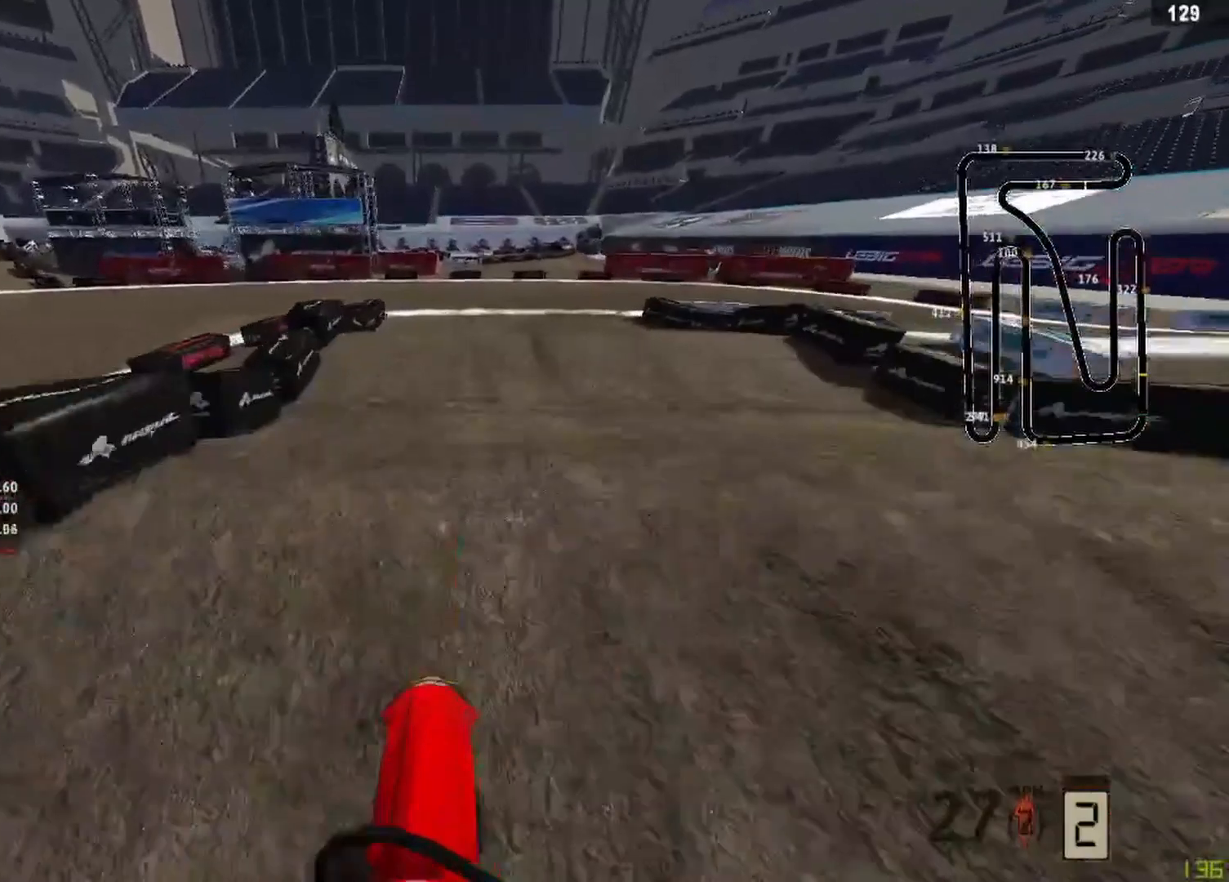
{"buttons": [], "left_stick": "left", "right_stick": "center", "events": [[125, "right_stick", "center"], [167, "left_stick", "left"], [250, "right_stick", "up"], [375, "R2", "up"], [500, "right_stick", "center"]]}
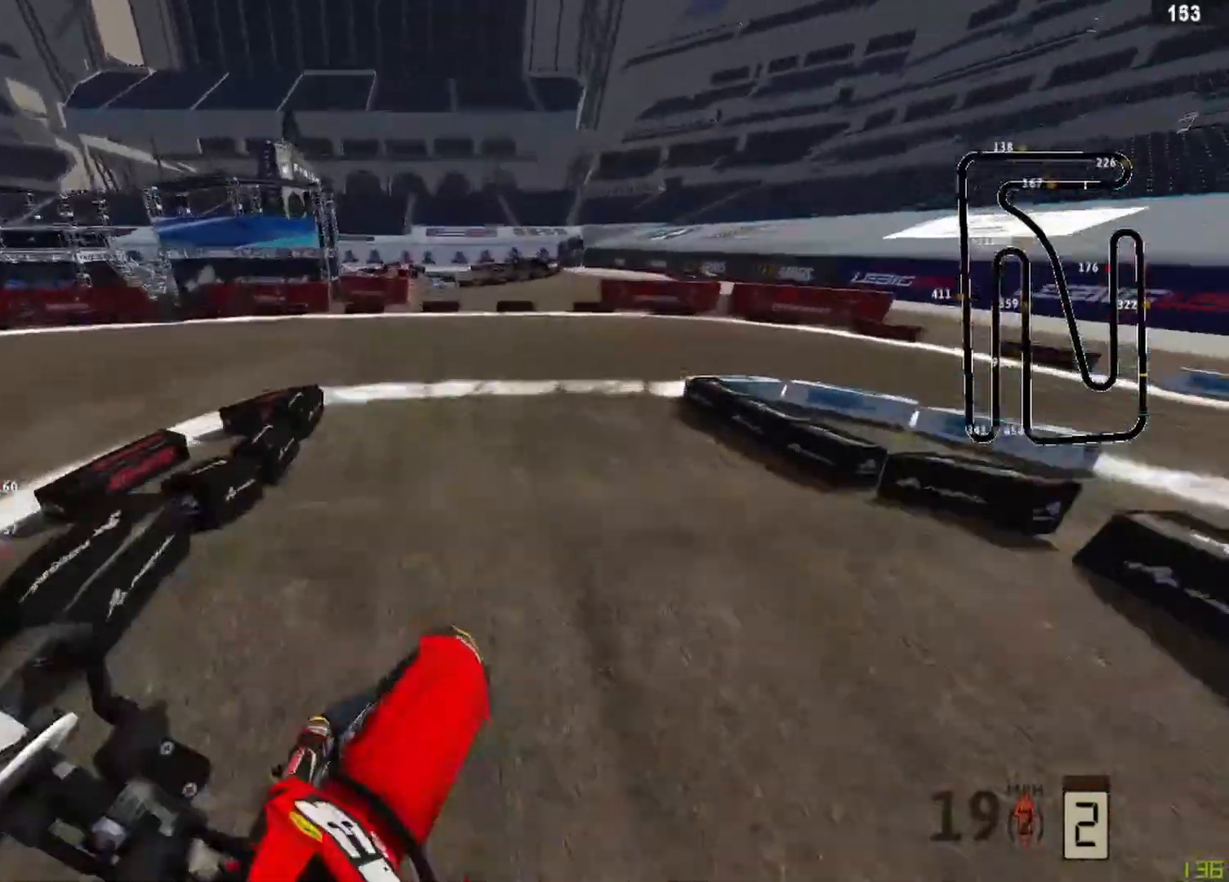
{"buttons": ["R2"], "left_stick": "up-right", "right_stick": "center", "events": [[208, "left_stick", "center"], [250, "R2", "down"], [417, "left_stick", "up-right"]]}
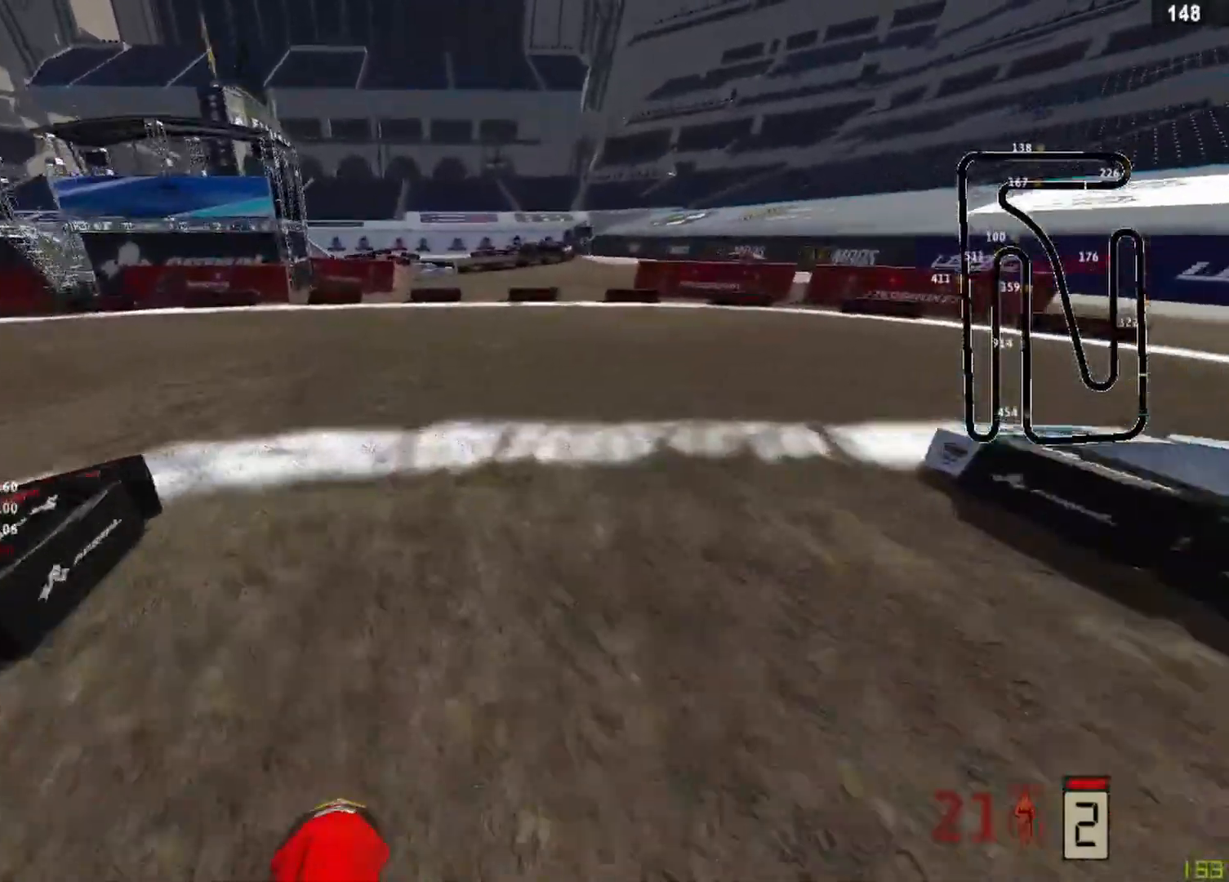
{"buttons": [], "left_stick": "up-right", "right_stick": "down-left", "events": [[83, "R3", "down"], [208, "R3", "up"], [250, "right_stick", "down-left"], [292, "R2", "up"], [375, "L2", "down"], [458, "L2", "up"]]}
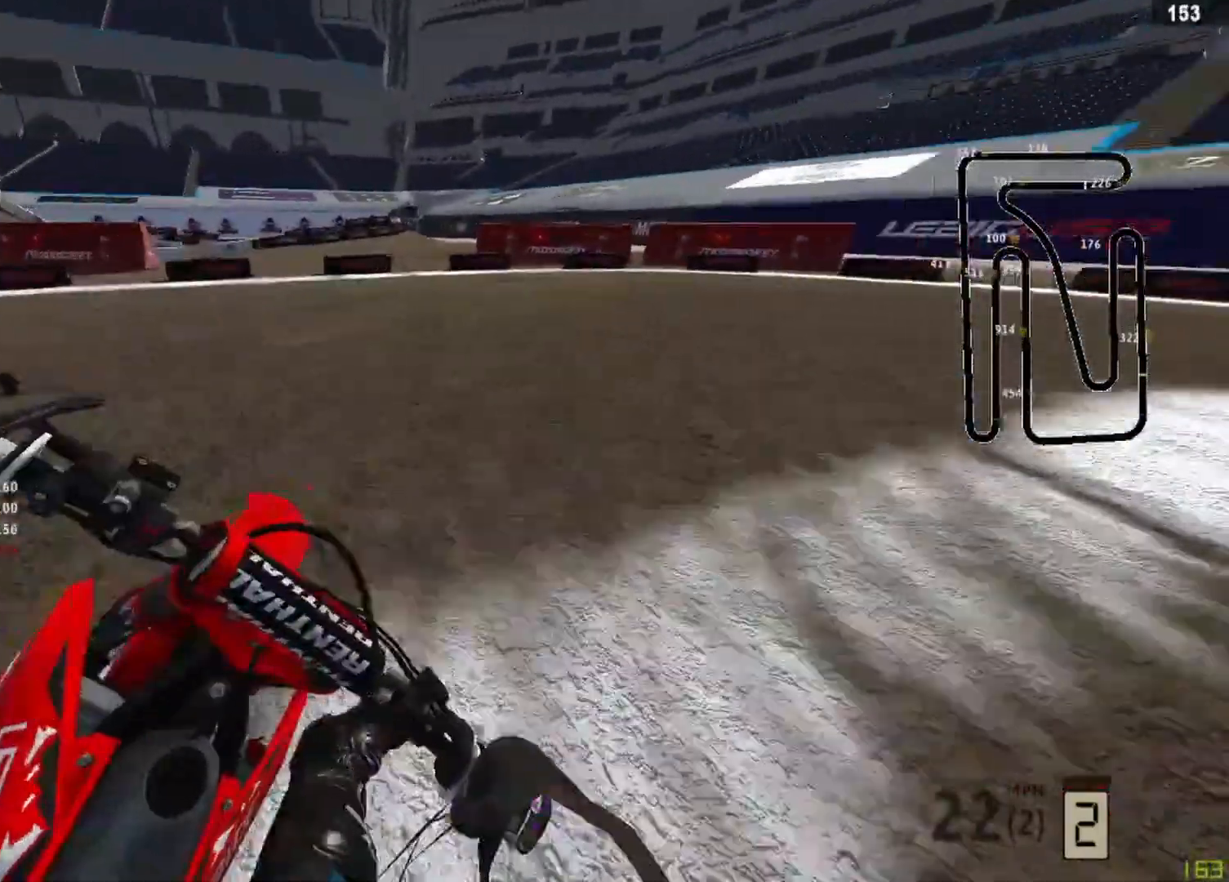
{"buttons": ["R2"], "left_stick": "up-right", "right_stick": "down-left", "events": [[83, "R2", "down"], [167, "R2", "up"], [250, "R2", "down"], [375, "R2", "up"], [417, "R2", "down"]]}
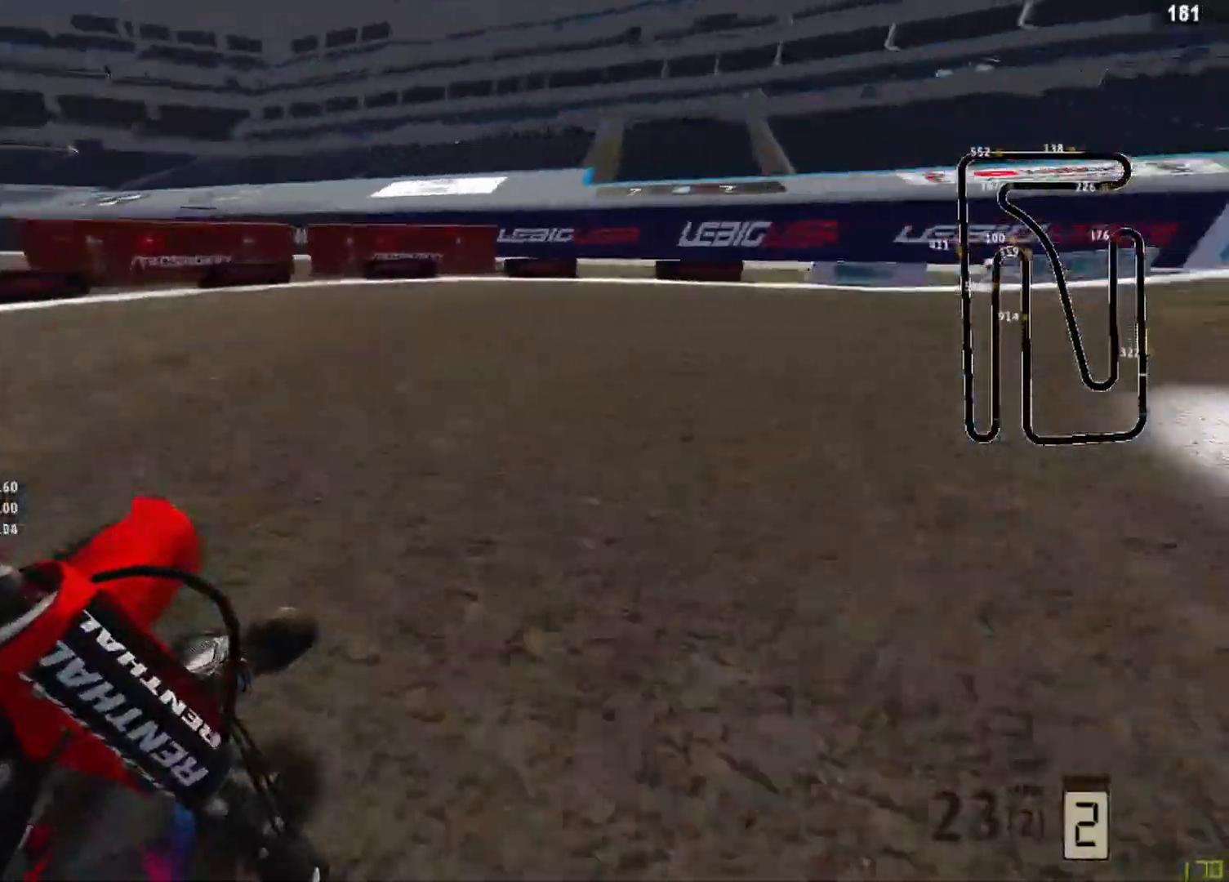
{"buttons": ["R2"], "left_stick": "up-right", "right_stick": "down-left", "events": [[83, "R2", "up"], [125, "R2", "down"], [250, "R2", "up"], [375, "R2", "down"]]}
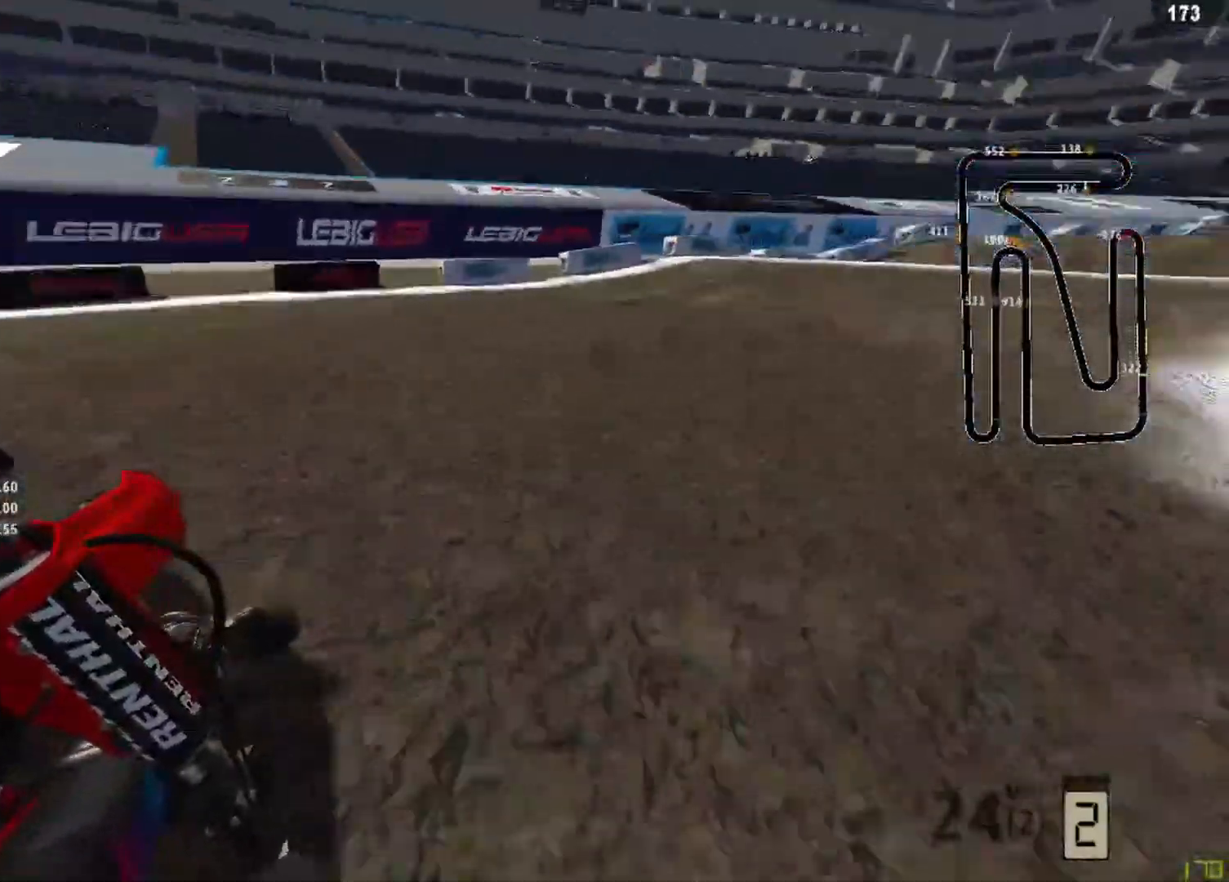
{"buttons": ["R2"], "left_stick": "up-right", "right_stick": "down-left", "events": []}
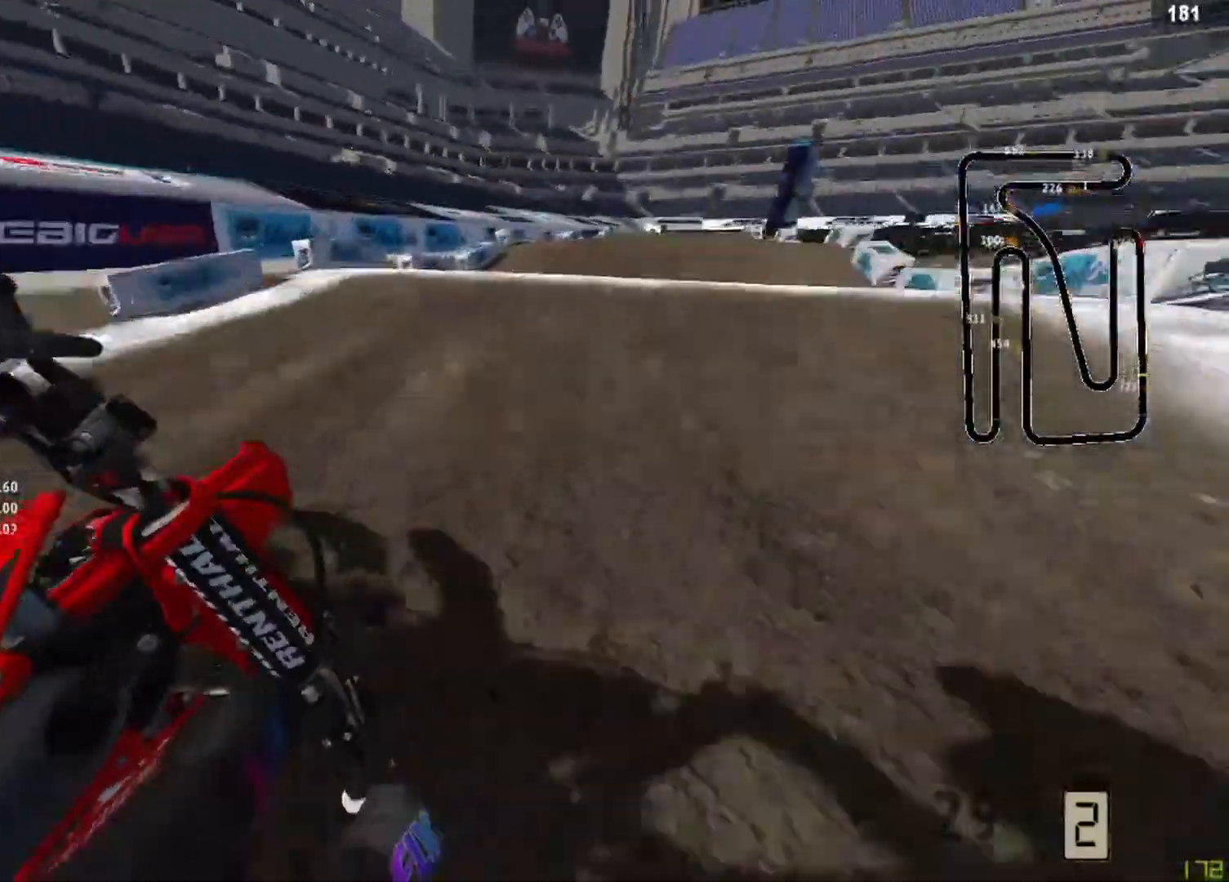
{"buttons": ["R2"], "left_stick": "left", "right_stick": "up-left", "events": [[125, "R3", "down"], [250, "R3", "up"], [250, "left_stick", "right"], [250, "right_stick", "up-left"], [375, "left_stick", "center"], [500, "left_stick", "left"]]}
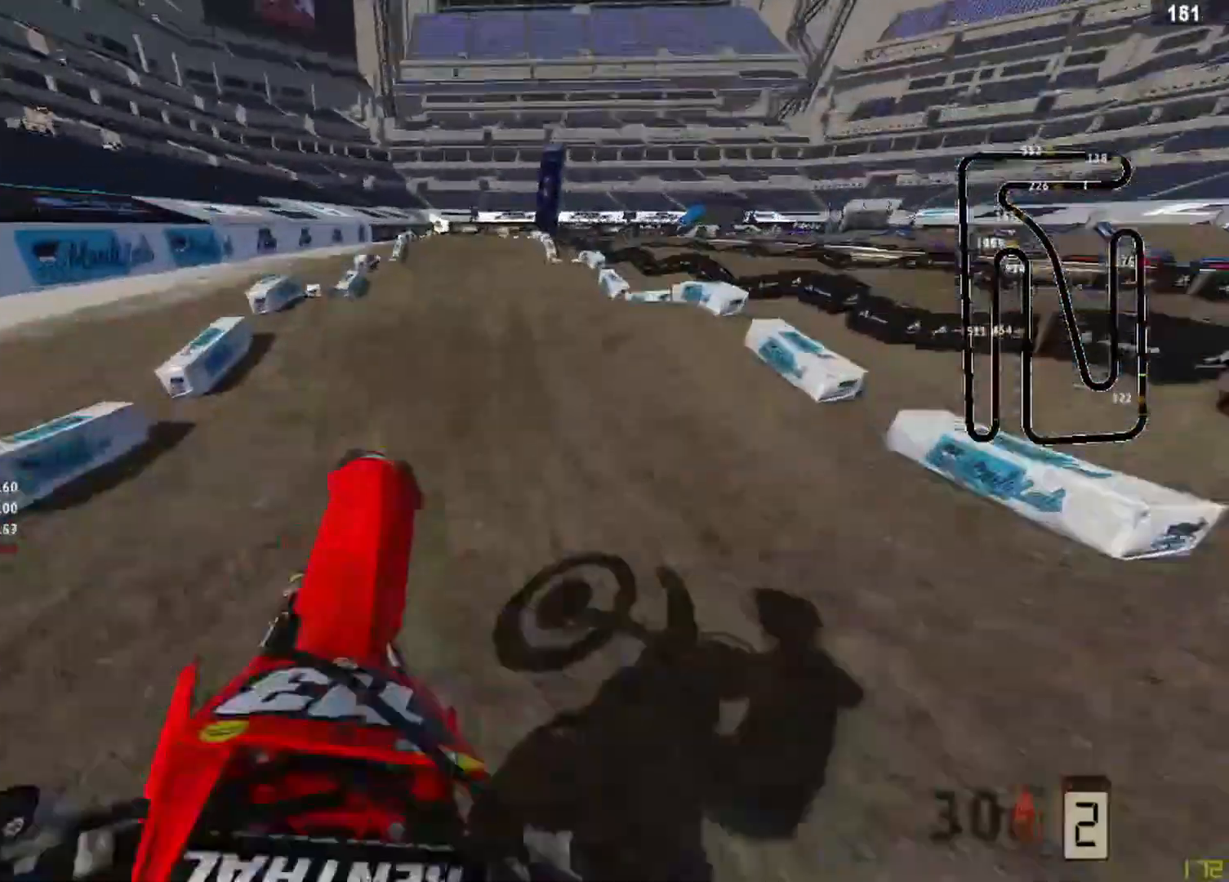
{"buttons": ["R2"], "left_stick": "center", "right_stick": "down", "events": [[417, "right_stick", "down"], [458, "left_stick", "center"]]}
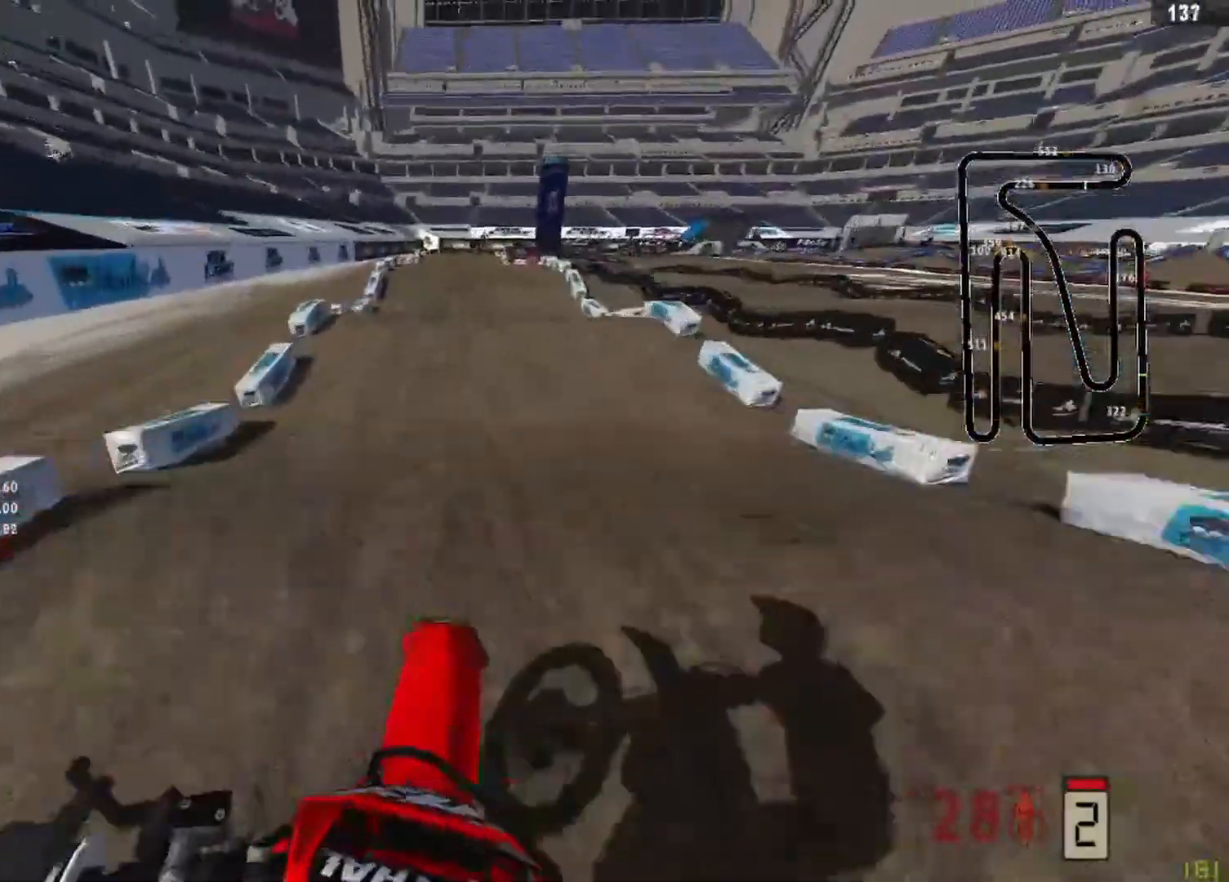
{"buttons": ["R2", "R3"], "left_stick": "center", "right_stick": "up", "events": [[292, "right_stick", "left"], [458, "R3", "down"], [458, "right_stick", "up"]]}
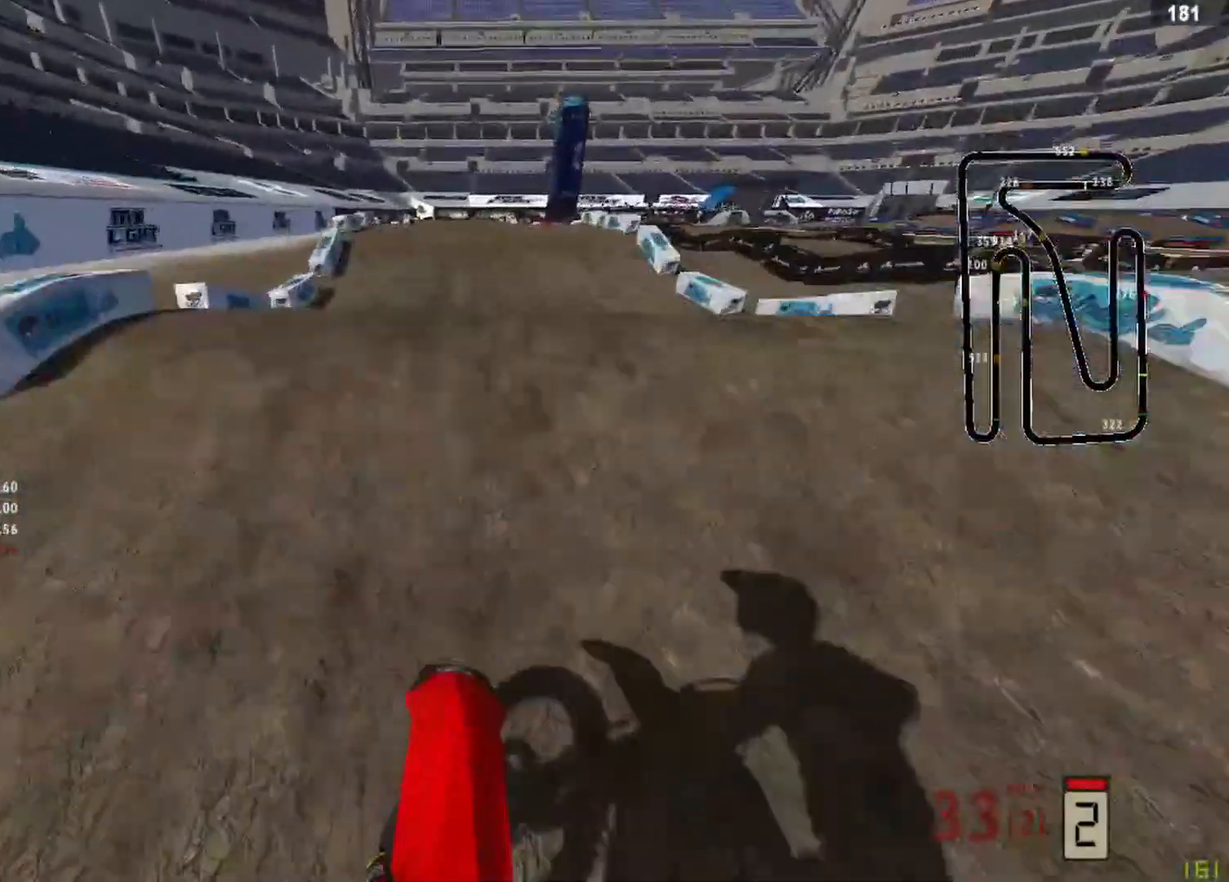
{"buttons": ["R2"], "left_stick": "center", "right_stick": "down", "events": [[83, "R3", "up"], [83, "right_stick", "left"], [167, "R2", "up"], [167, "right_stick", "center"], [250, "right_stick", "down"], [458, "R2", "down"]]}
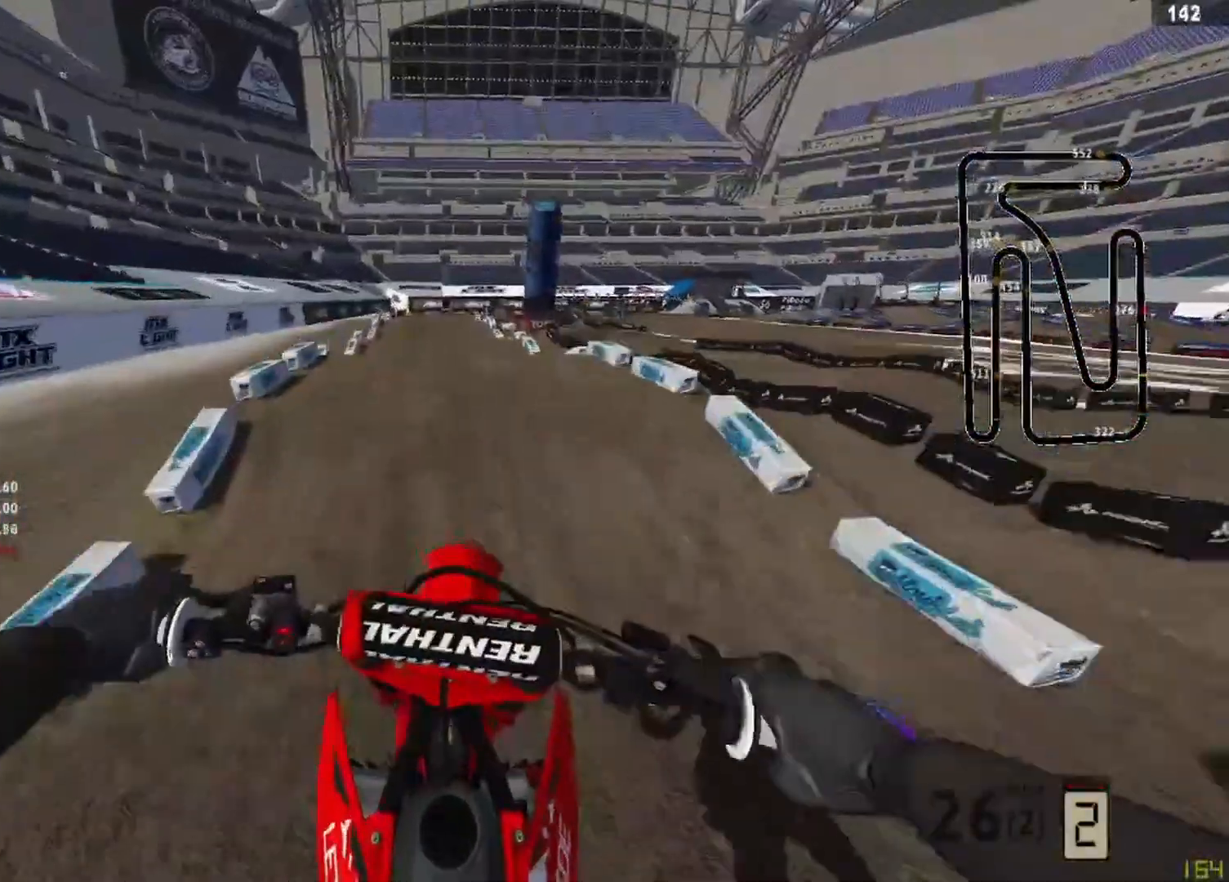
{"buttons": ["R2", "R3"], "left_stick": "center", "right_stick": "down", "events": [[417, "R3", "down"]]}
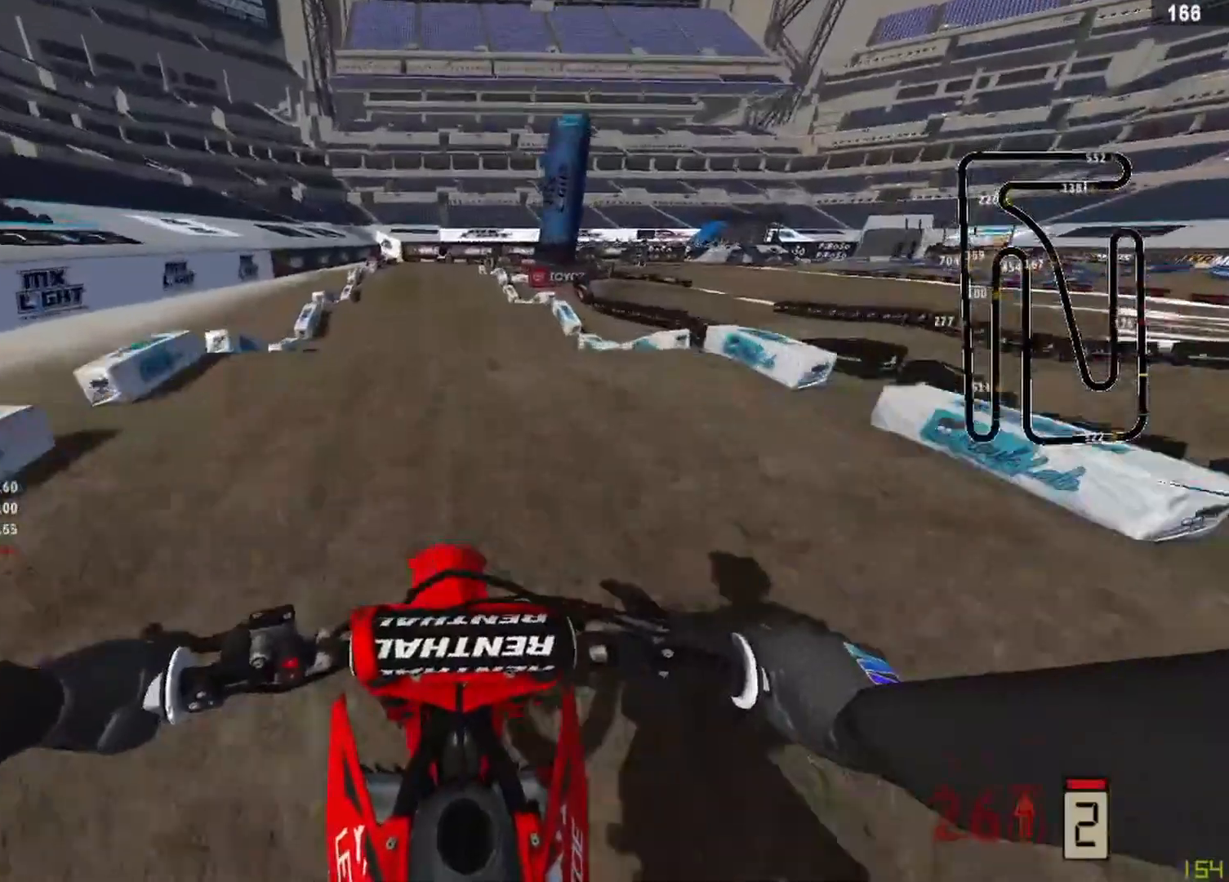
{"buttons": ["R2"], "left_stick": "center", "right_stick": "up-left", "events": [[42, "R3", "up"], [292, "right_stick", "up-left"]]}
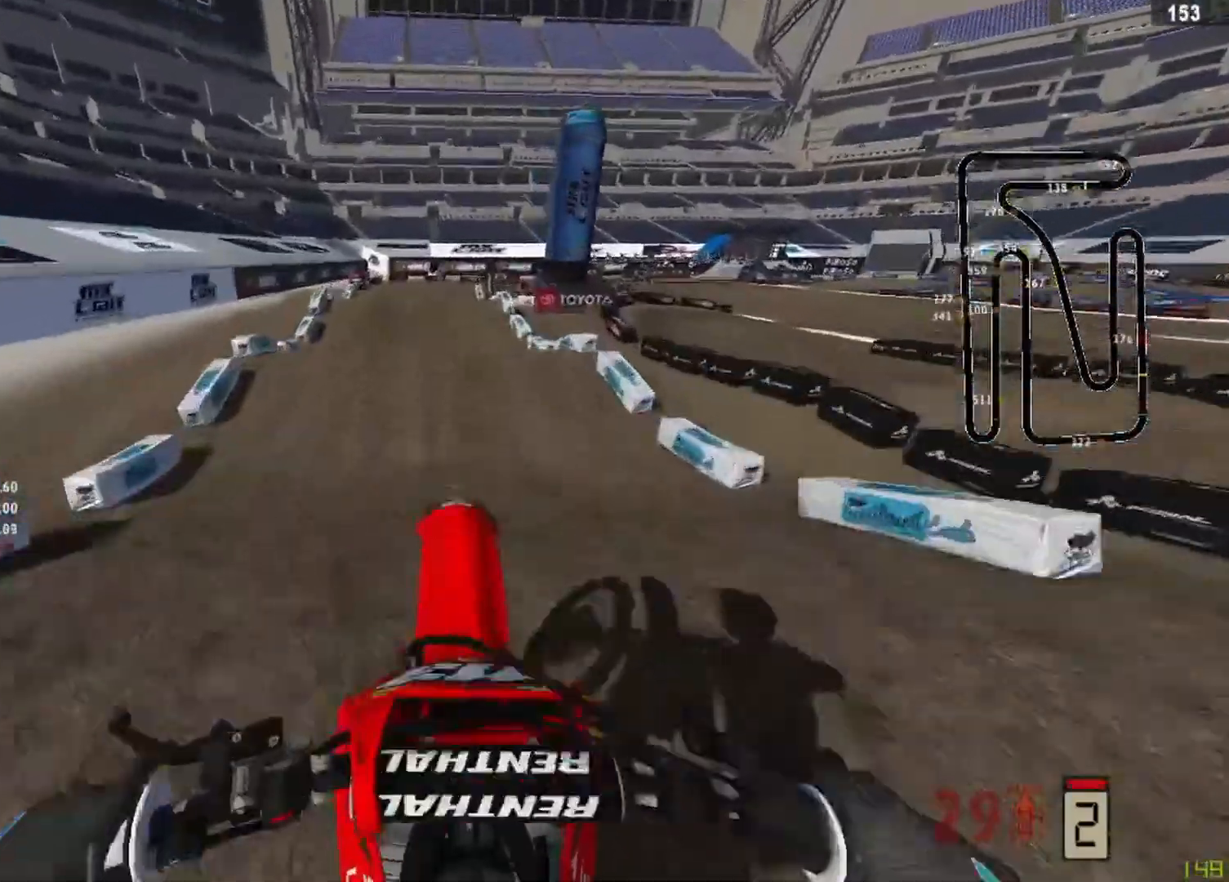
{"buttons": [], "left_stick": "center", "right_stick": "left", "events": [[125, "R2", "up"], [250, "L2", "down"], [250, "R1", "down"], [375, "R1", "up"], [417, "L2", "up"], [417, "right_stick", "left"]]}
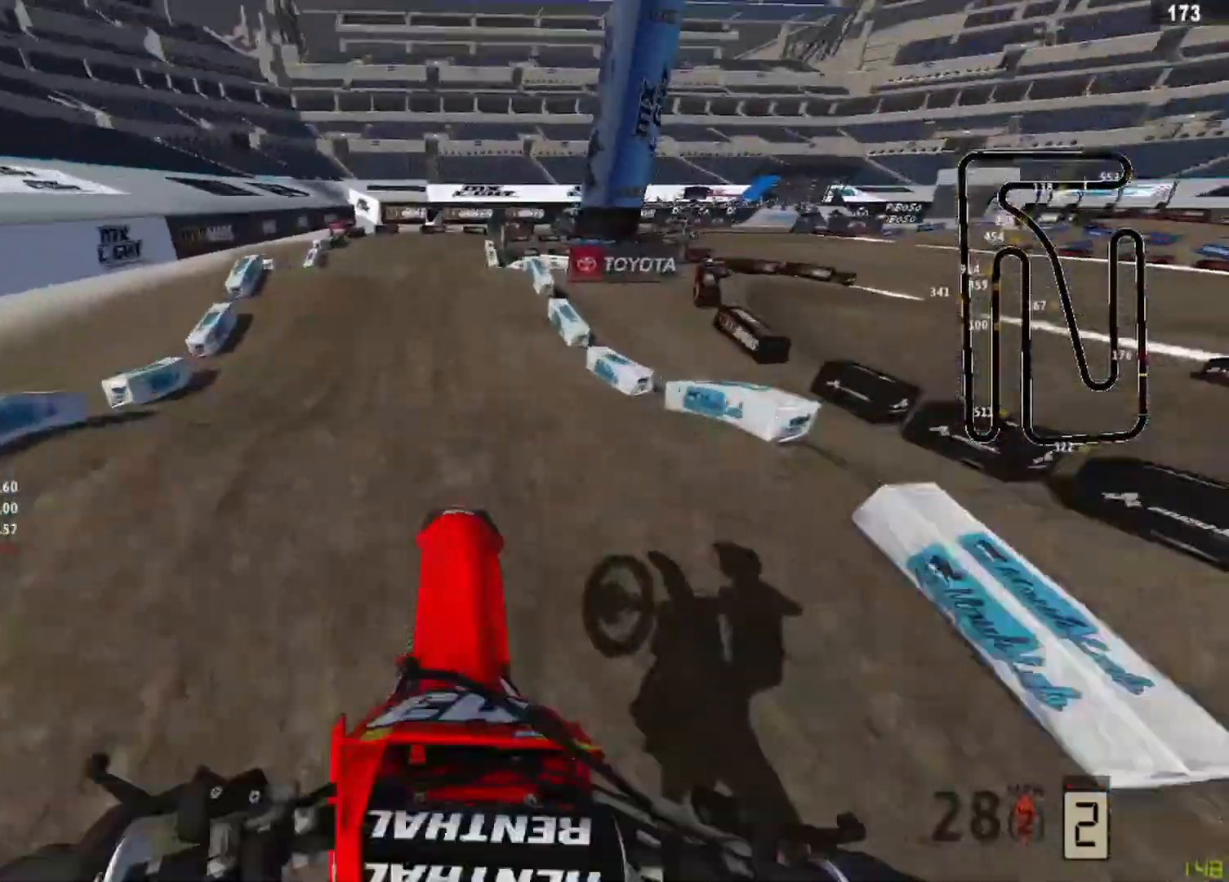
{"buttons": ["R2"], "left_stick": "center", "right_stick": "down", "events": [[83, "R2", "down"], [125, "right_stick", "down"]]}
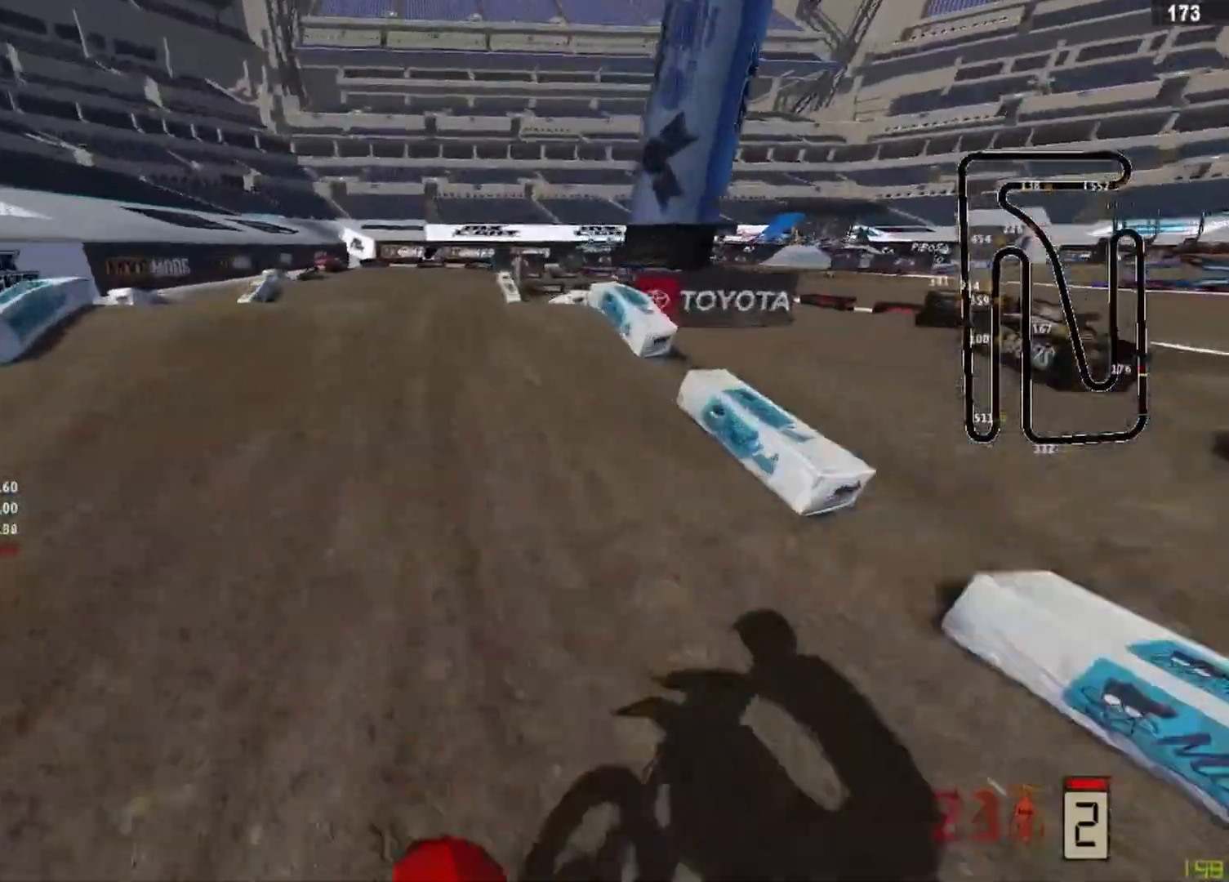
{"buttons": ["R2"], "left_stick": "center", "right_stick": "up", "events": [[83, "right_stick", "center"], [167, "right_stick", "up-left"], [250, "right_stick", "up"]]}